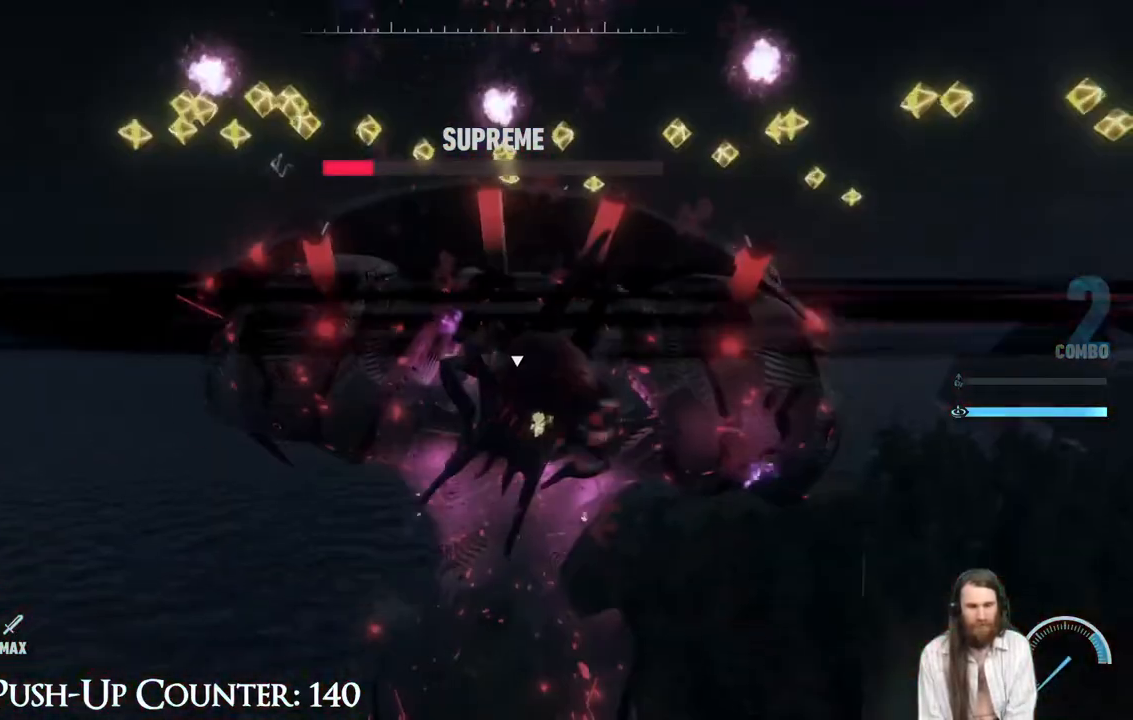
Gameplay with a controller (Xbox layout); each line is a JSON object with the inputs held at the frame after it. "events" lists button and stick changes between this image and that frame as [ms after this image, input, new state], when the widget could be followed in between. Not read: L3 R3.
{"buttons": ["R1"], "left_stick": "center", "right_stick": "center", "events": [[117, "R1", "up"], [150, "L1", "up"], [267, "R1", "down"]]}
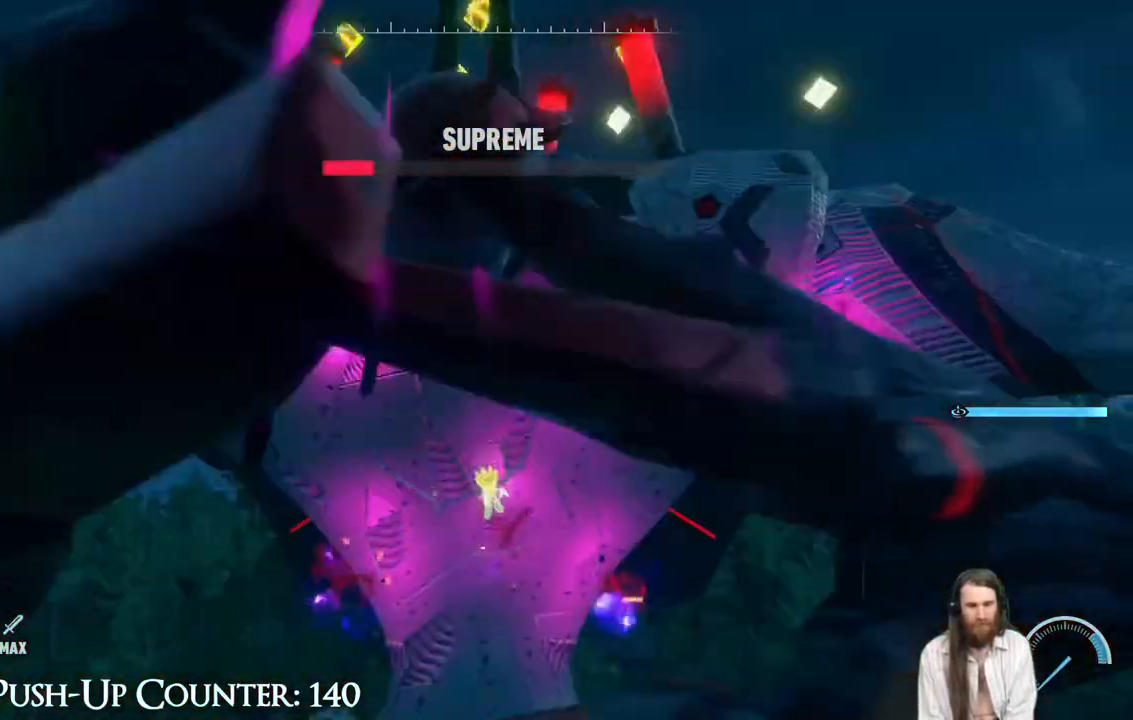
{"buttons": ["X"], "left_stick": "center", "right_stick": "center", "events": [[50, "L1", "down"], [117, "L1", "up"], [167, "R1", "up"], [283, "X", "down"], [400, "X", "up"], [500, "X", "down"]]}
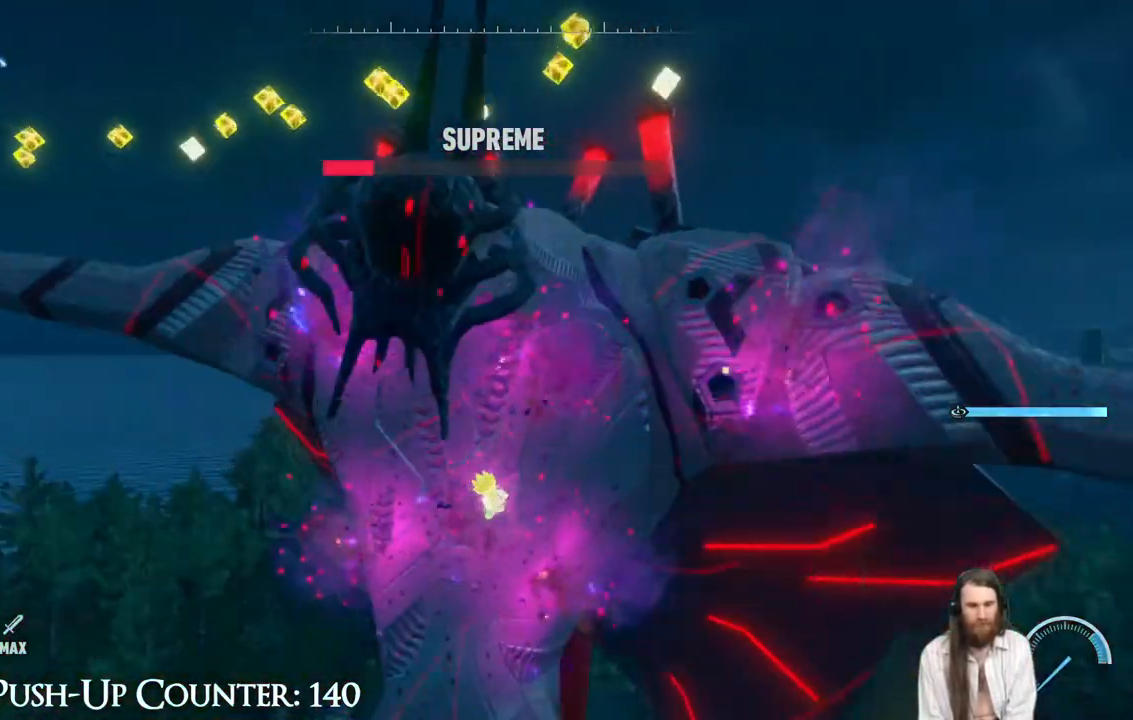
{"buttons": [], "left_stick": "center", "right_stick": "center", "events": [[100, "X", "up"], [183, "X", "down"], [283, "X", "up"], [433, "X", "down"], [483, "X", "up"]]}
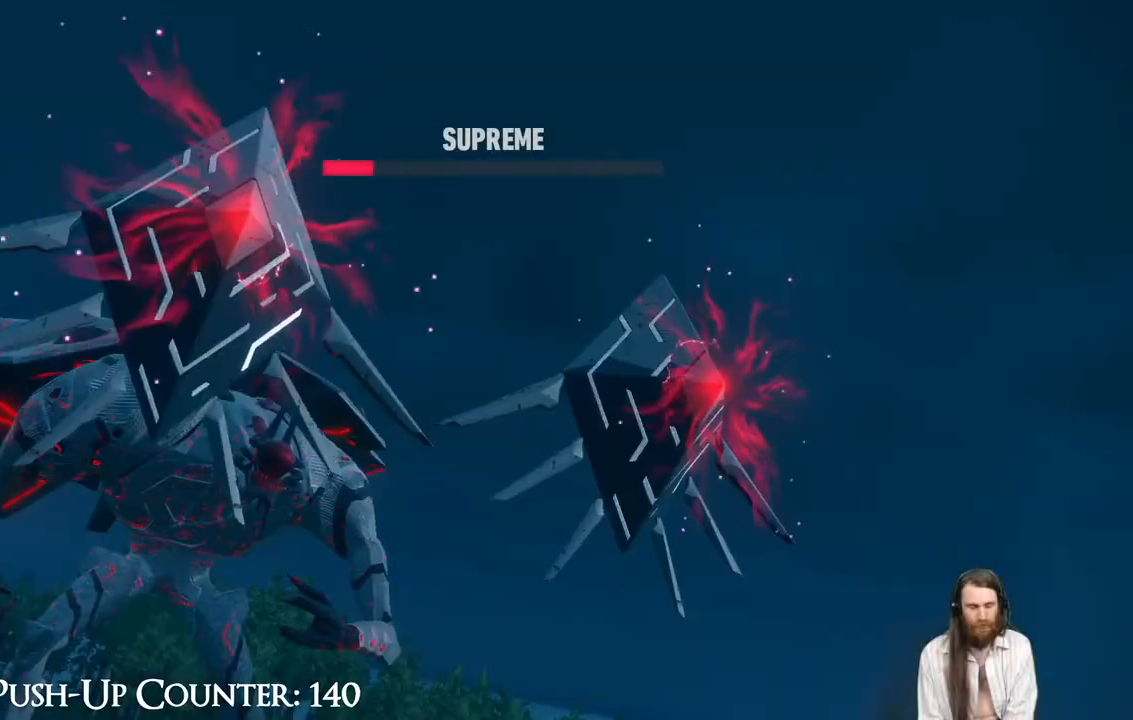
{"buttons": [], "left_stick": "center", "right_stick": "center", "events": []}
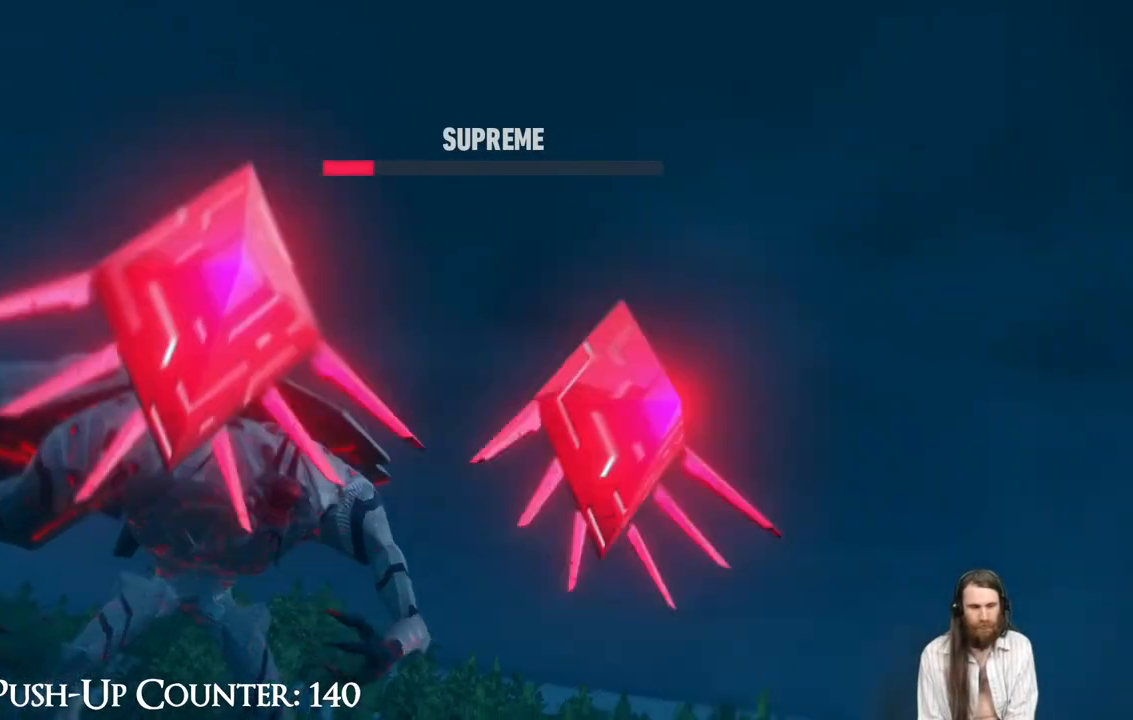
{"buttons": ["X"], "left_stick": "center", "right_stick": "center", "events": [[250, "X", "down"], [383, "X", "up"], [483, "X", "down"]]}
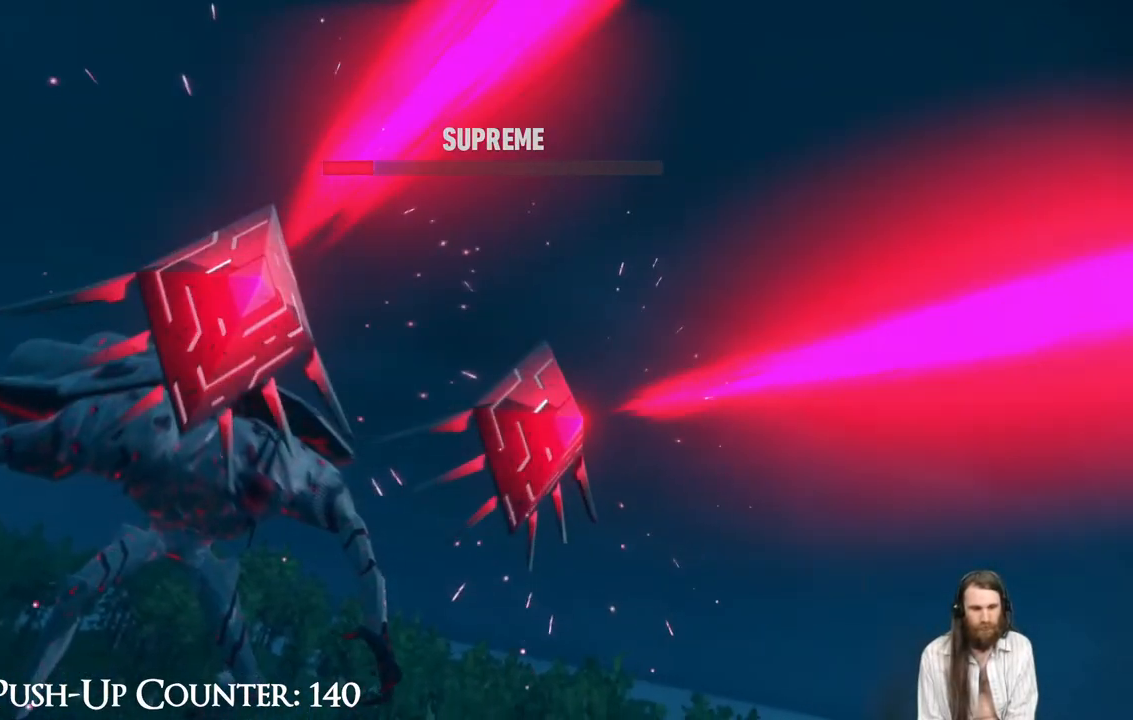
{"buttons": [], "left_stick": "center", "right_stick": "center", "events": [[33, "left_stick", "up"], [83, "X", "up"], [167, "left_stick", "center"], [283, "X", "down"], [433, "X", "up"]]}
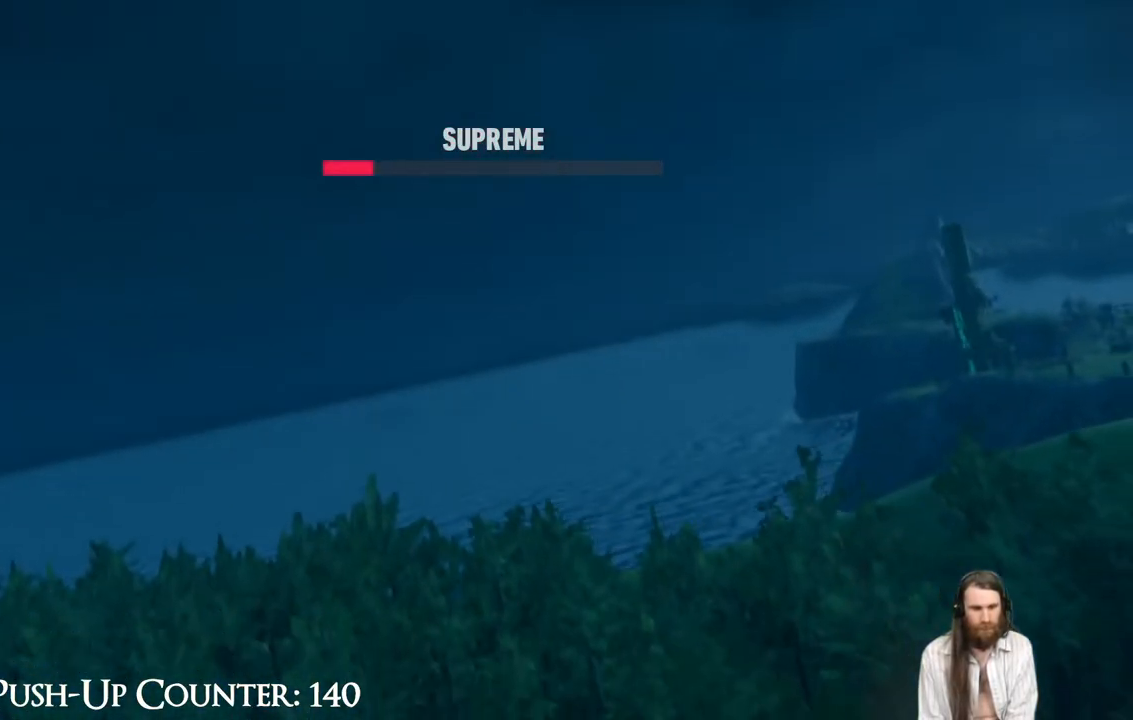
{"buttons": [], "left_stick": "center", "right_stick": "center", "events": [[50, "X", "down"], [150, "X", "up"], [250, "X", "down"], [367, "X", "up"]]}
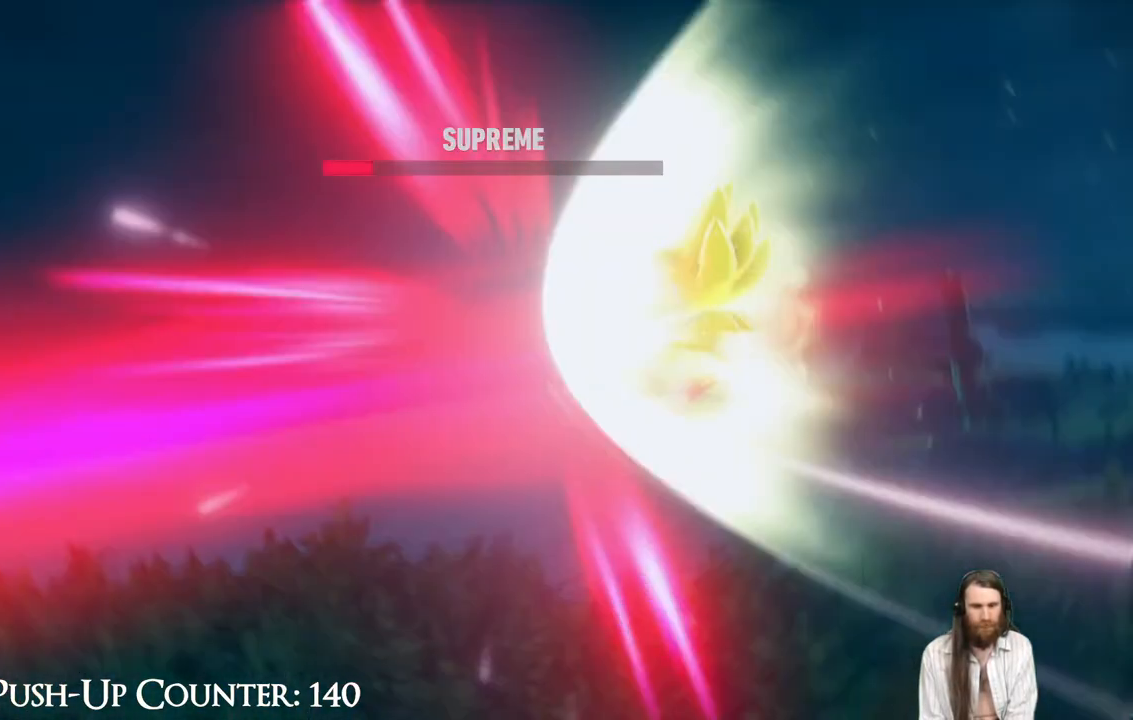
{"buttons": ["L1", "R1"], "left_stick": "center", "right_stick": "center", "events": [[67, "L1", "down"], [67, "R1", "down"]]}
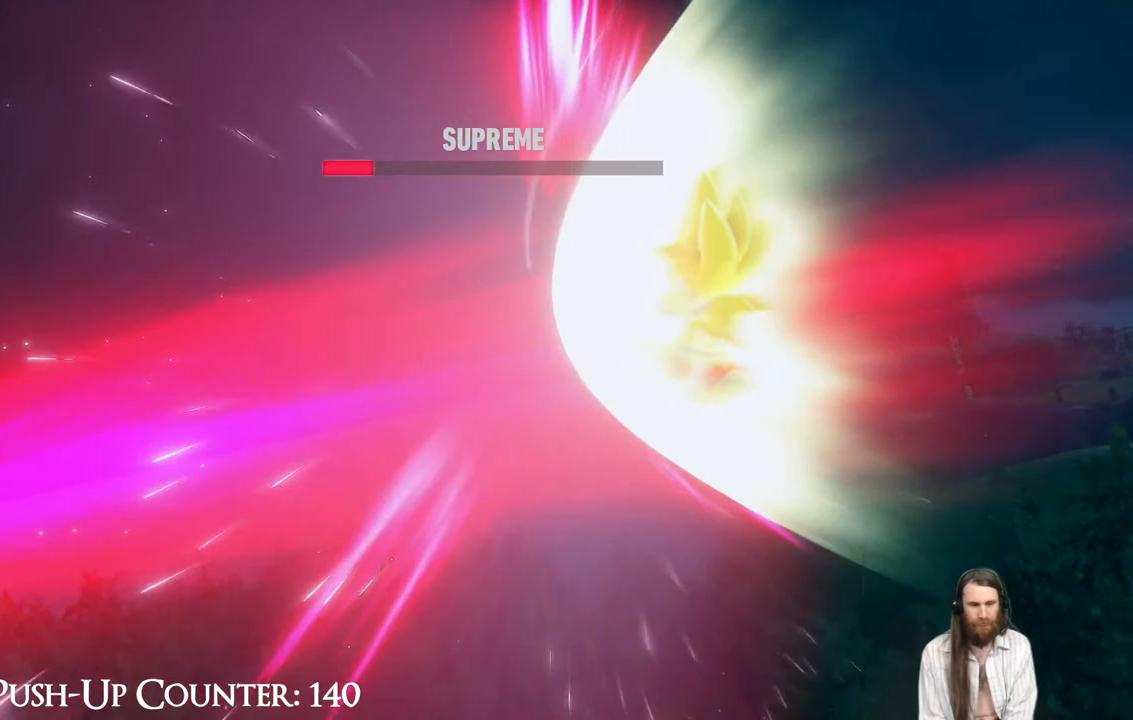
{"buttons": ["X"], "left_stick": "center", "right_stick": "center", "events": [[150, "L1", "up"], [150, "R1", "up"], [233, "X", "down"]]}
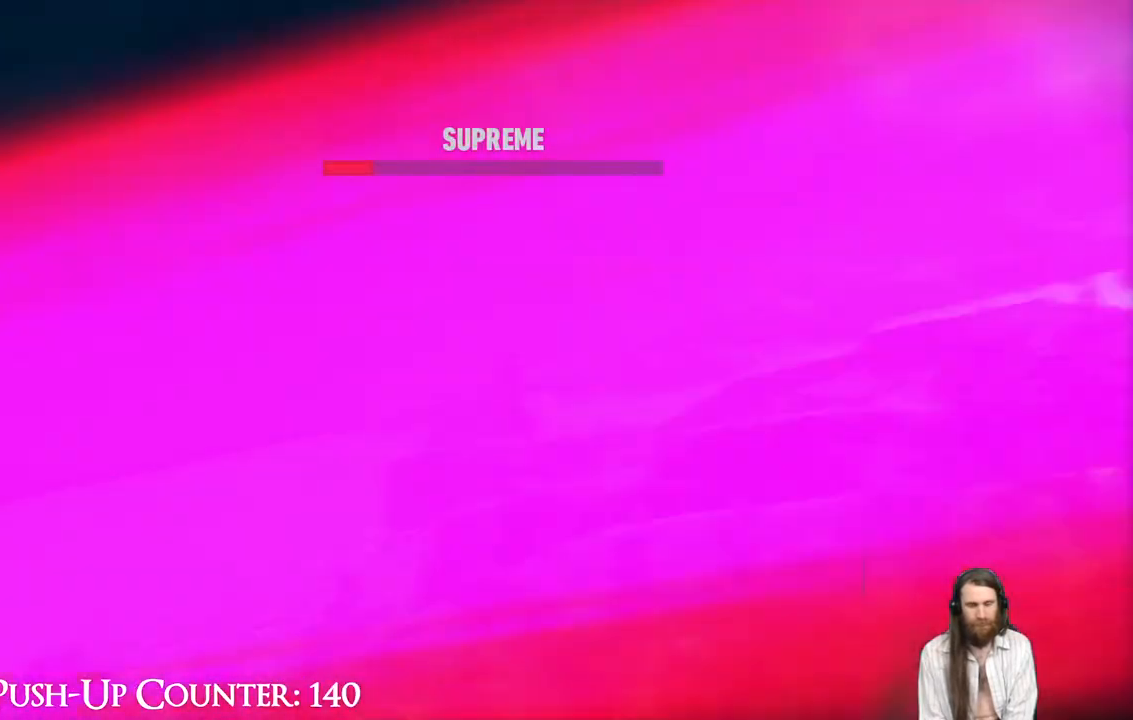
{"buttons": [], "left_stick": "center", "right_stick": "center", "events": [[350, "X", "up"]]}
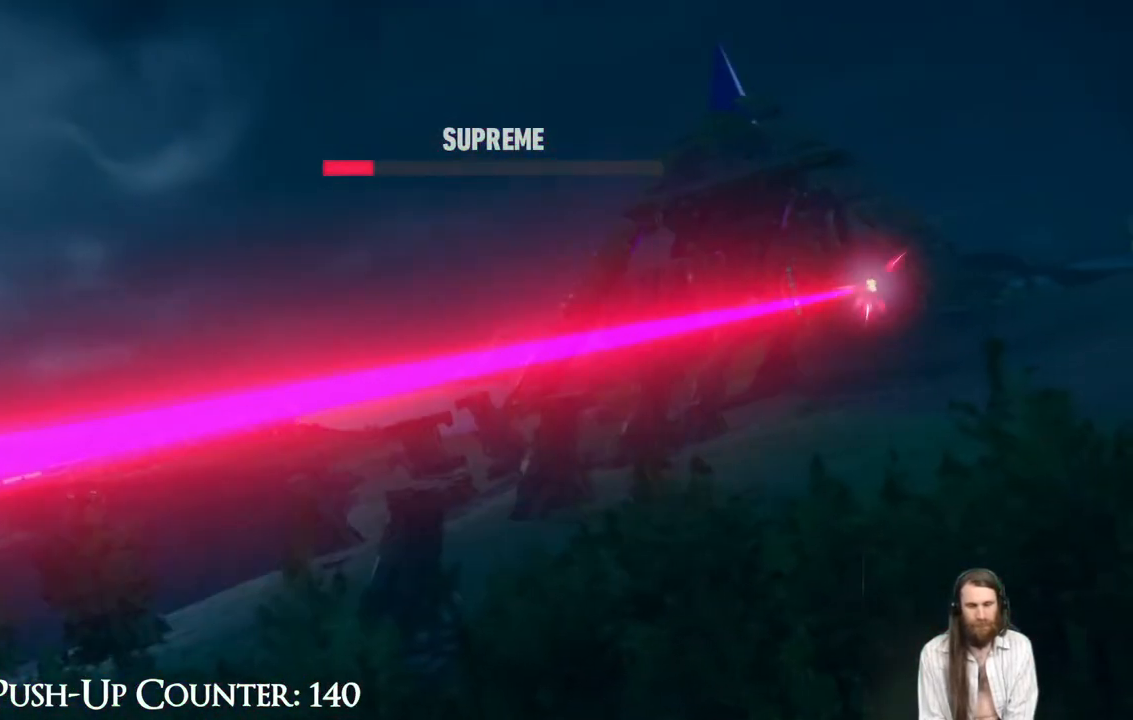
{"buttons": [], "left_stick": "center", "right_stick": "center", "events": [[150, "X", "down"], [400, "X", "up"]]}
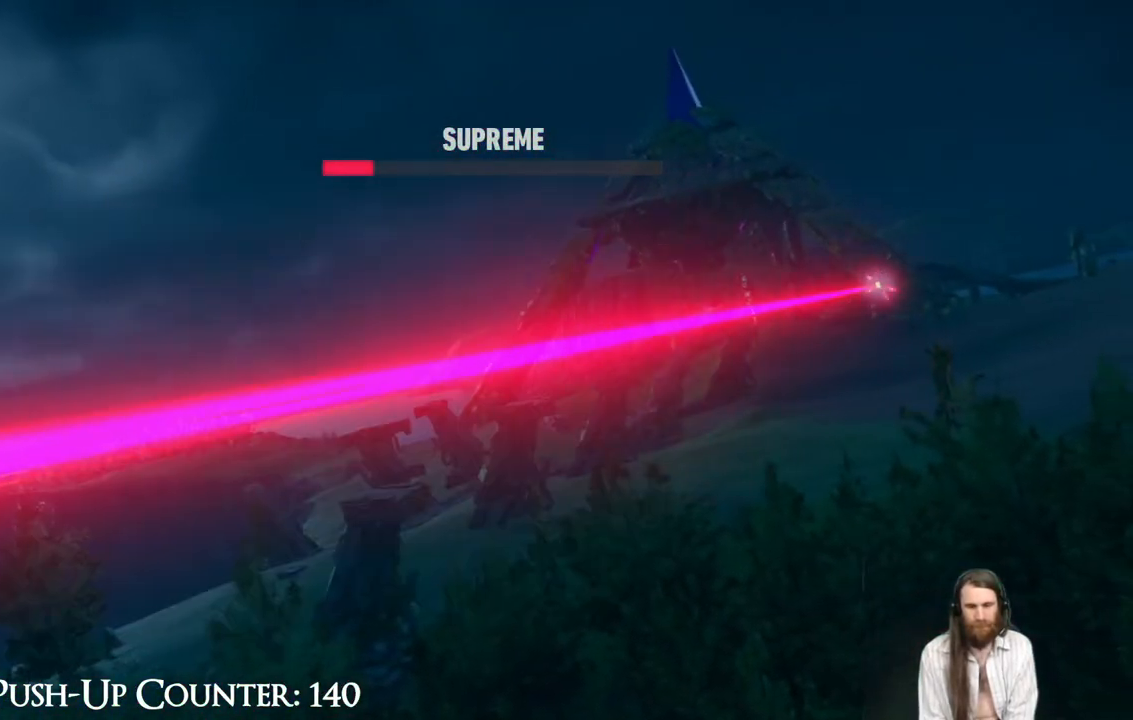
{"buttons": [], "left_stick": "center", "right_stick": "center", "events": []}
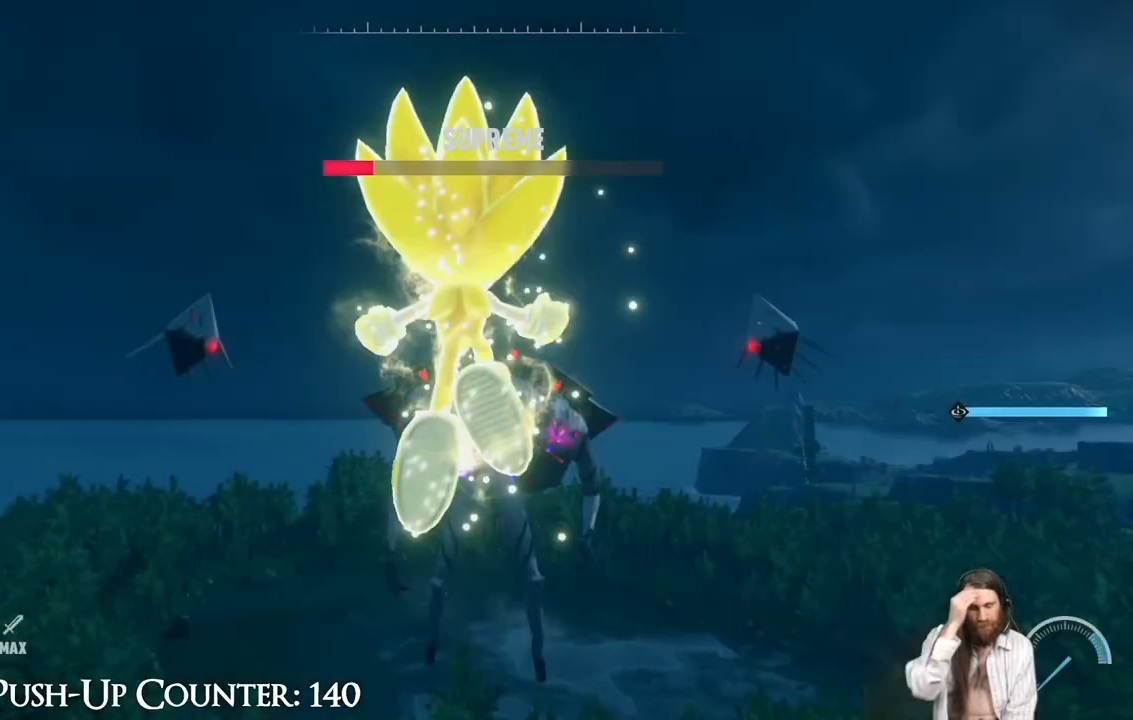
{"buttons": [], "left_stick": "center", "right_stick": "center", "events": []}
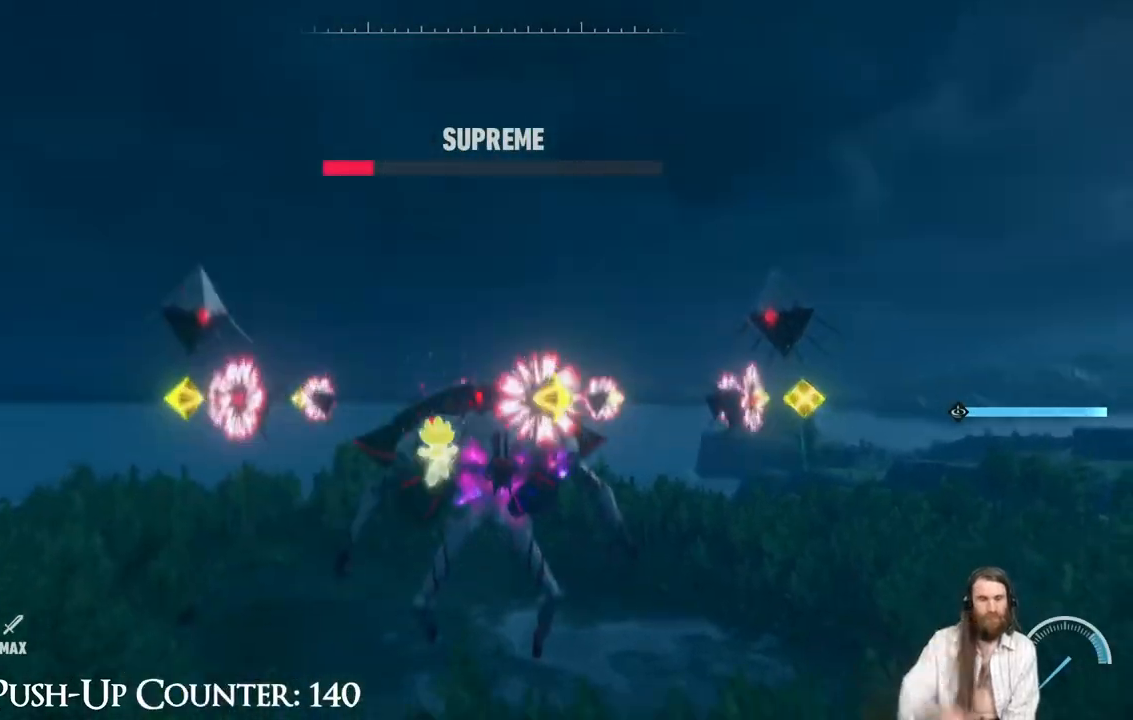
{"buttons": [], "left_stick": "up-right", "right_stick": "center", "events": [[17, "left_stick", "up-right"]]}
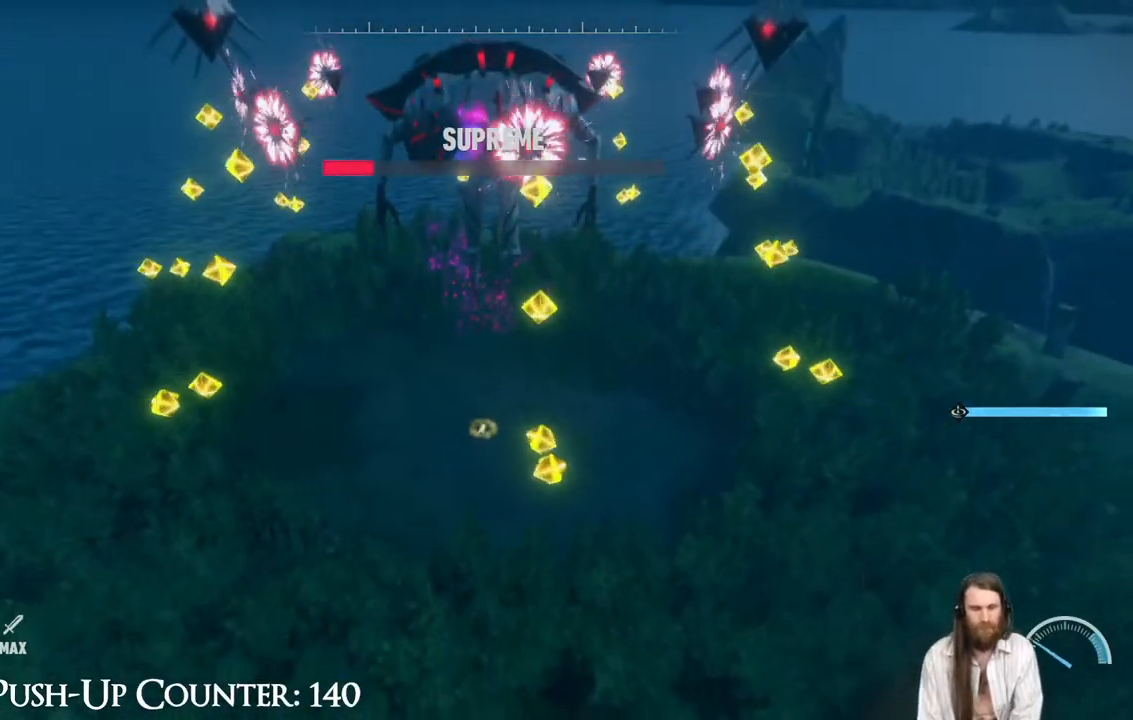
{"buttons": ["R2"], "left_stick": "right", "right_stick": "center", "events": [[33, "R2", "down"], [150, "left_stick", "up"], [250, "left_stick", "up-right"], [400, "left_stick", "right"]]}
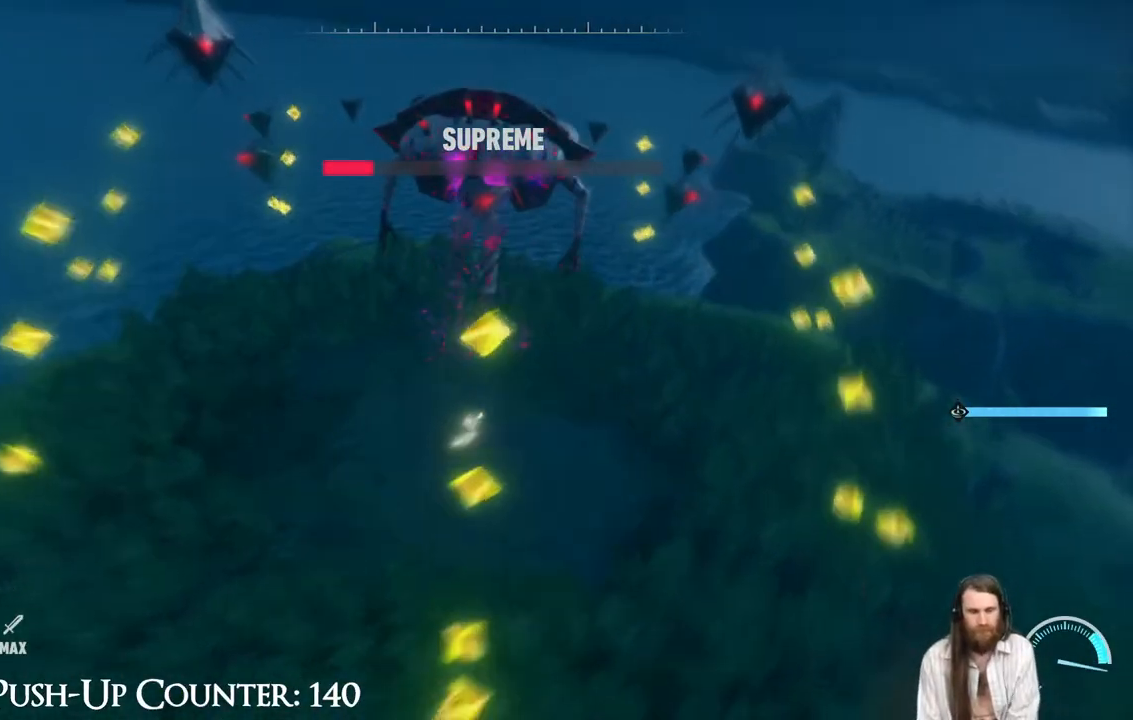
{"buttons": ["R2"], "left_stick": "up", "right_stick": "center", "events": [[217, "left_stick", "up-right"], [433, "left_stick", "up"]]}
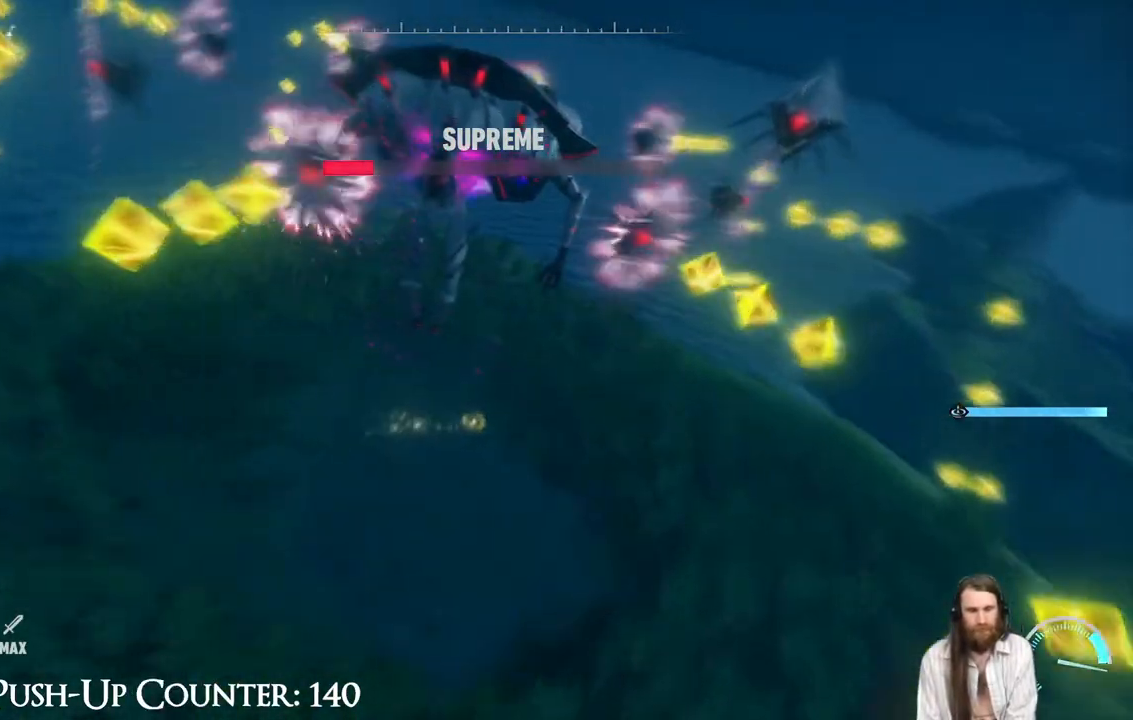
{"buttons": [], "left_stick": "up-right", "right_stick": "center", "events": [[17, "left_stick", "up-left"], [317, "left_stick", "up-right"], [417, "R2", "up"]]}
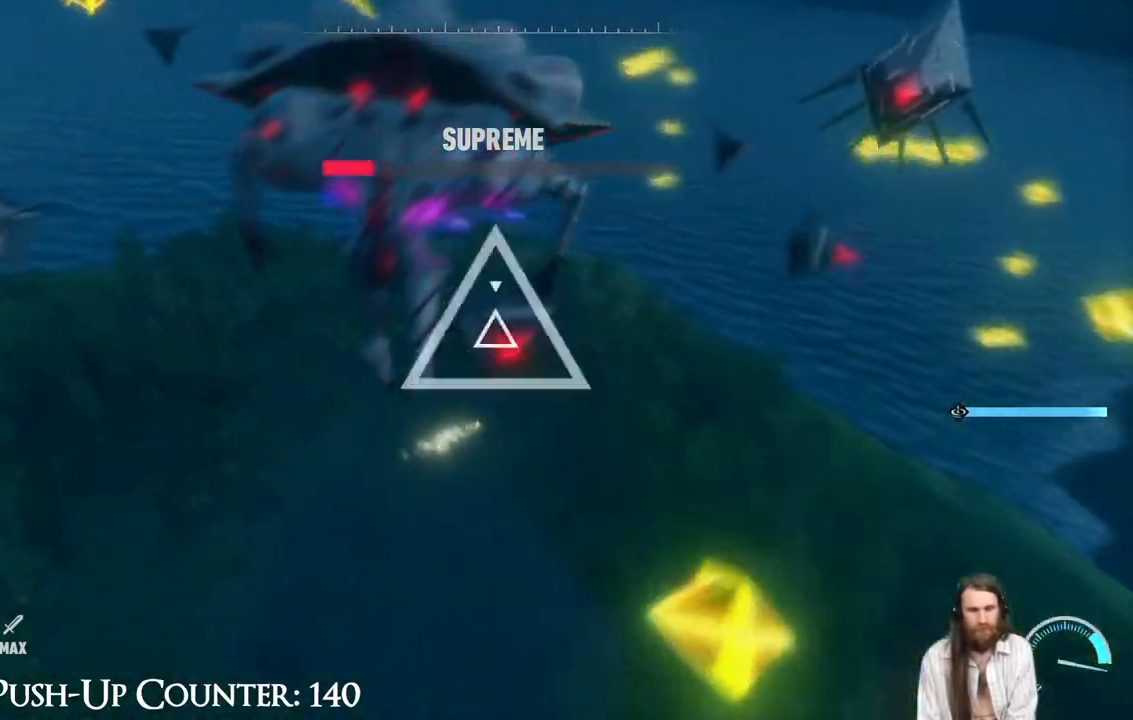
{"buttons": ["X"], "left_stick": "center", "right_stick": "center", "events": [[17, "X", "down"], [17, "left_stick", "up"], [83, "X", "up"], [167, "left_stick", "center"], [183, "X", "down"], [250, "X", "up"], [333, "X", "down"]]}
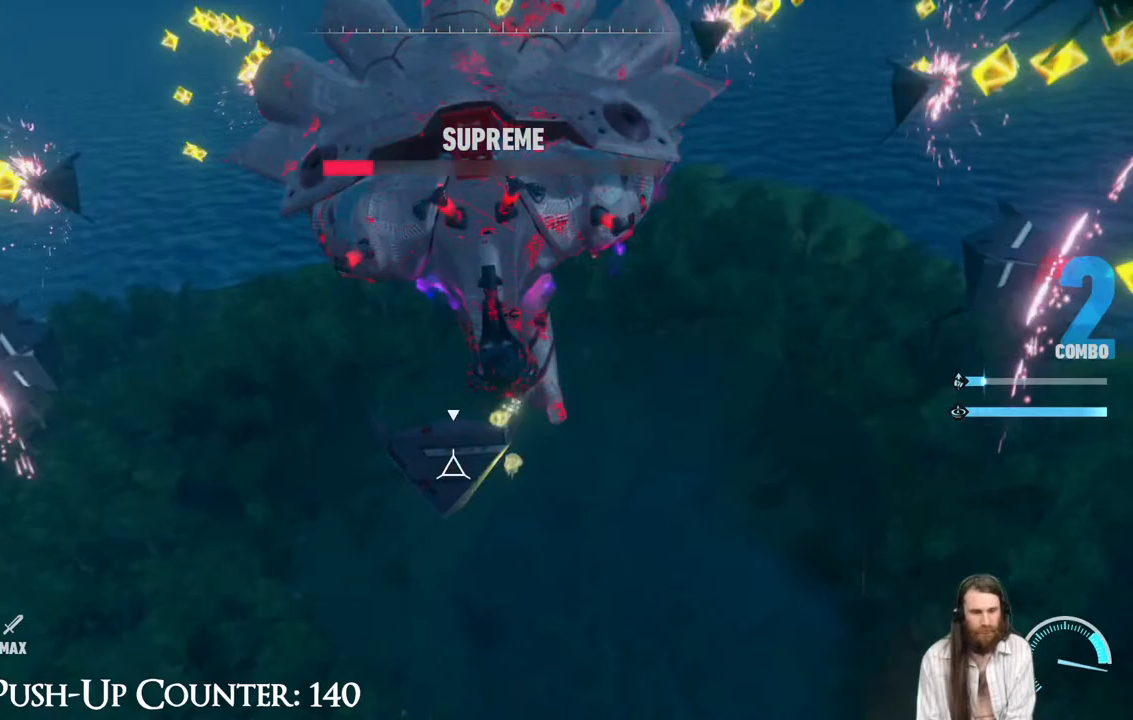
{"buttons": [], "left_stick": "down-left", "right_stick": "center", "events": [[17, "X", "up"], [17, "left_stick", "down-left"], [100, "X", "down"], [167, "X", "up"], [267, "X", "down"], [317, "X", "up"], [400, "X", "down"], [500, "X", "up"]]}
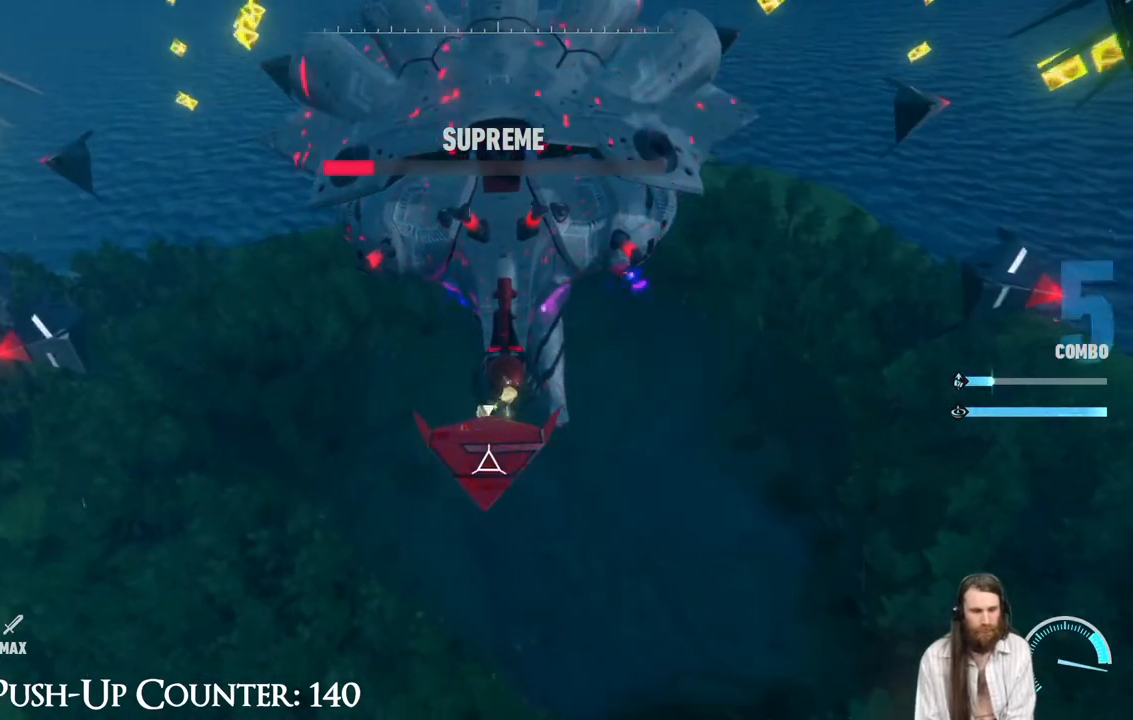
{"buttons": ["X"], "left_stick": "down-left", "right_stick": "center", "events": [[67, "X", "down"]]}
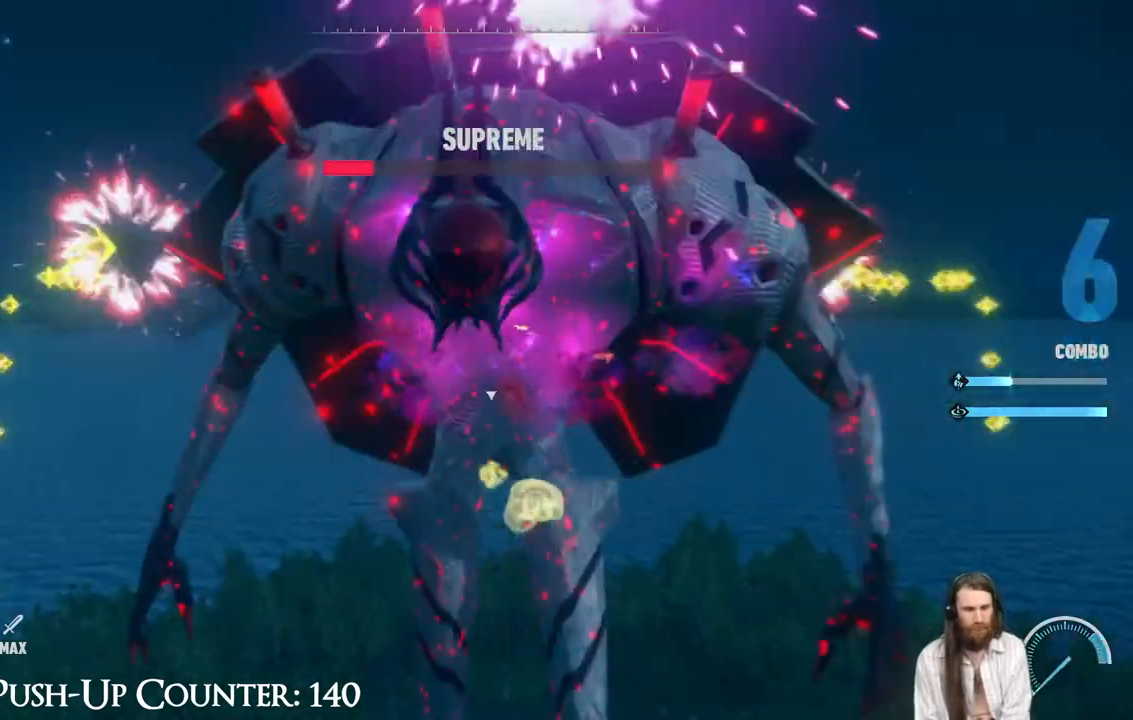
{"buttons": ["X", "R1"], "left_stick": "center", "right_stick": "center", "events": [[33, "left_stick", "down"], [267, "left_stick", "down-left"], [450, "left_stick", "center"], [483, "R1", "down"]]}
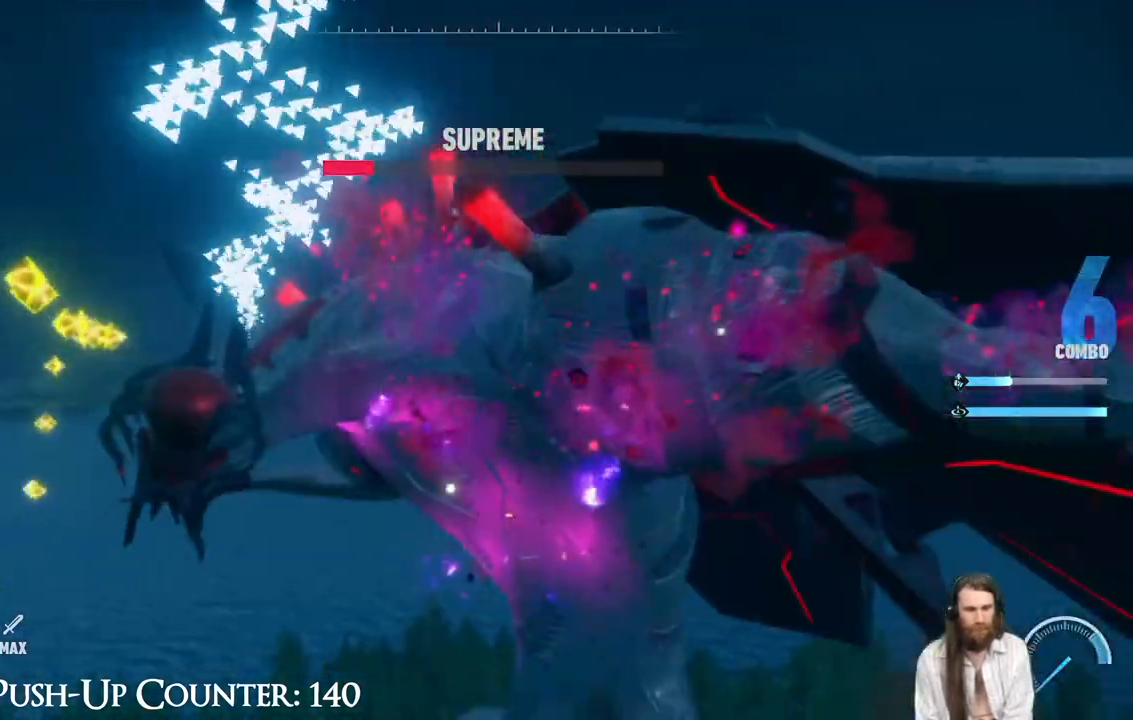
{"buttons": ["X", "L1", "R1"], "left_stick": "center", "right_stick": "center", "events": [[17, "L1", "down"]]}
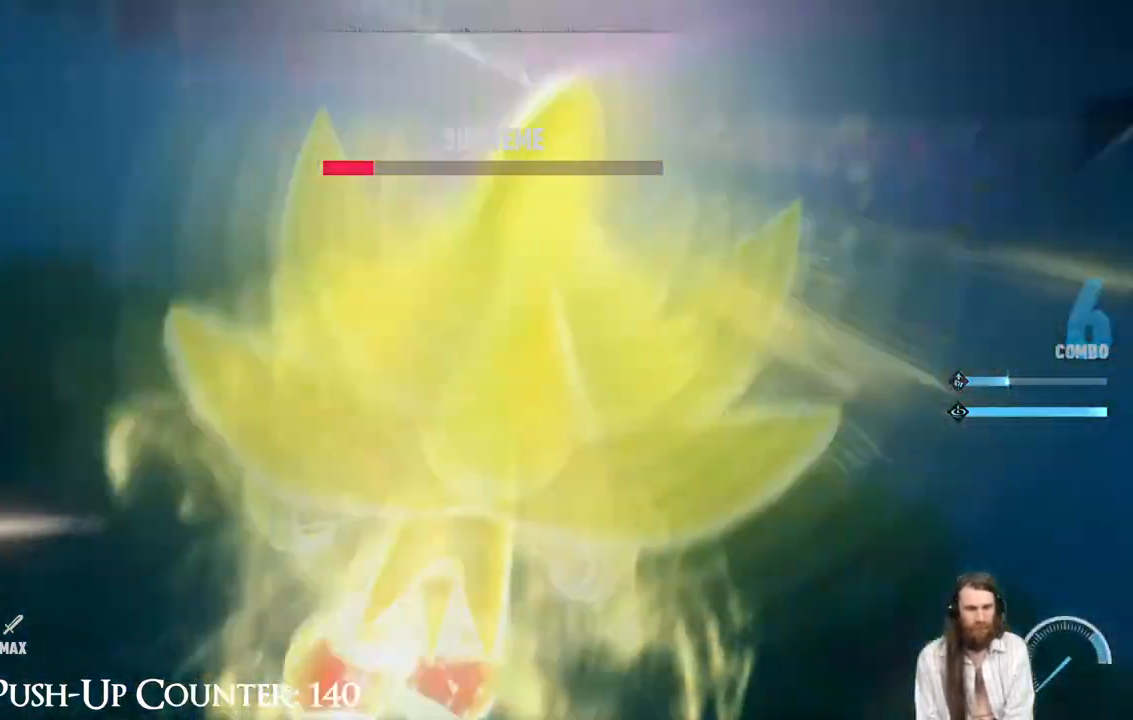
{"buttons": ["X", "L1", "R1"], "left_stick": "center", "right_stick": "center", "events": []}
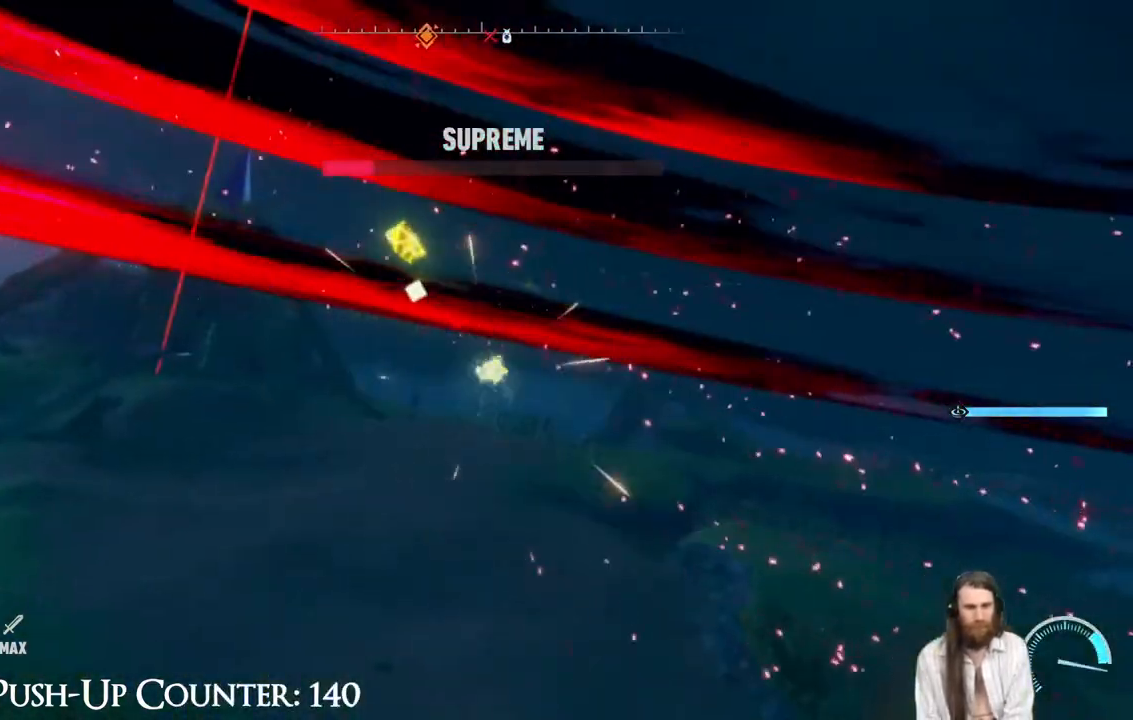
{"buttons": [], "left_stick": "center", "right_stick": "center", "events": [[83, "L1", "up"], [83, "R1", "up"], [233, "X", "up"]]}
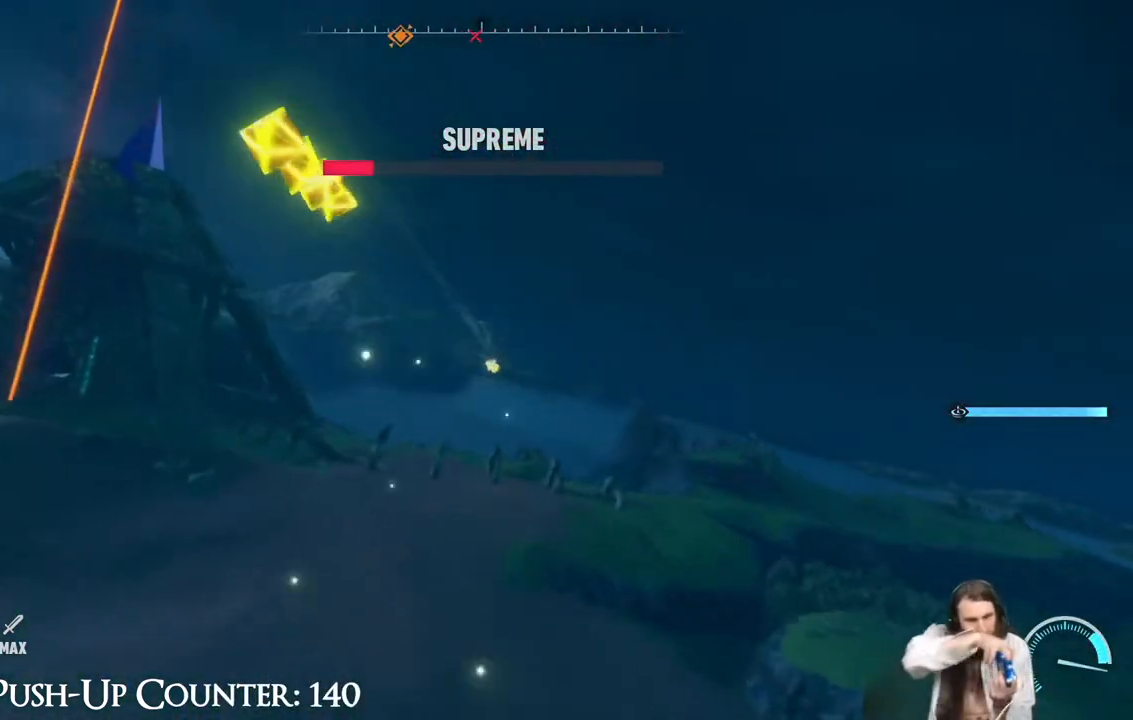
{"buttons": [], "left_stick": "center", "right_stick": "center", "events": []}
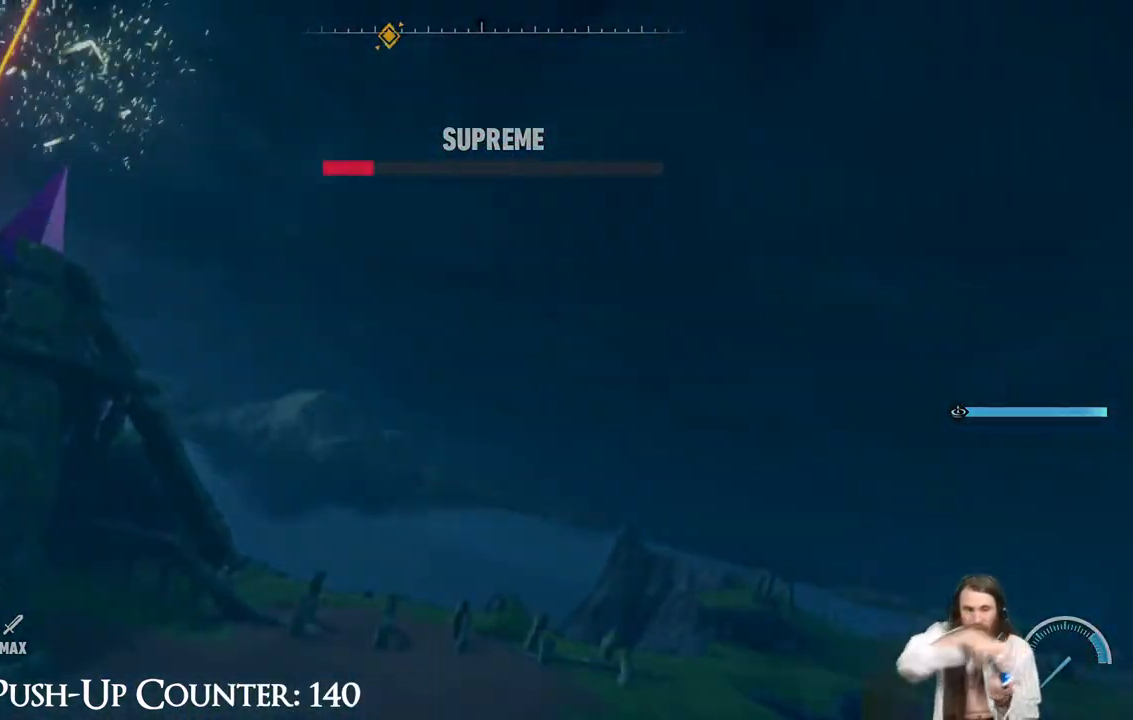
{"buttons": [], "left_stick": "center", "right_stick": "center", "events": []}
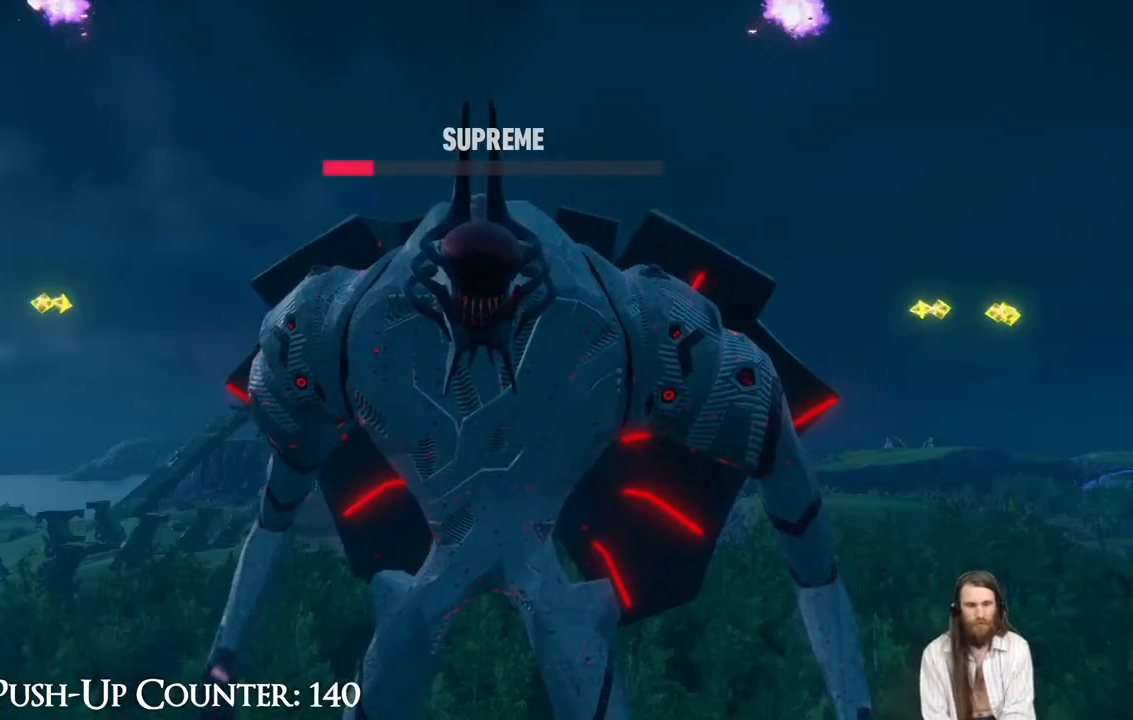
{"buttons": [], "left_stick": "center", "right_stick": "center", "events": []}
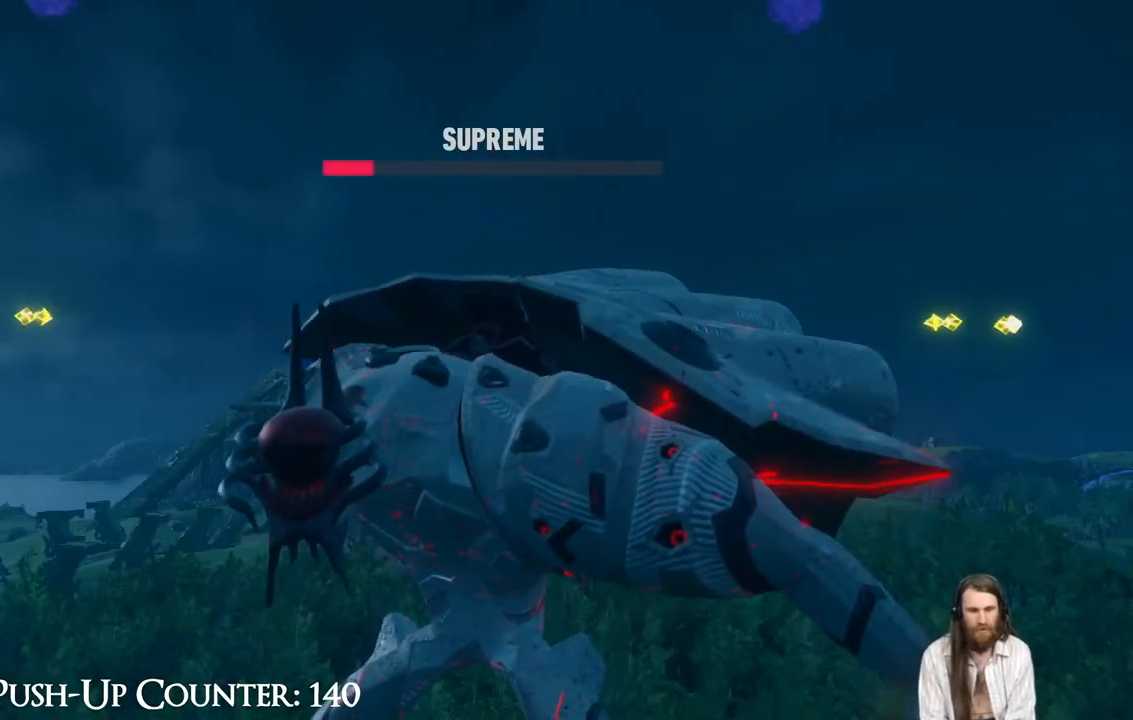
{"buttons": [], "left_stick": "center", "right_stick": "center", "events": []}
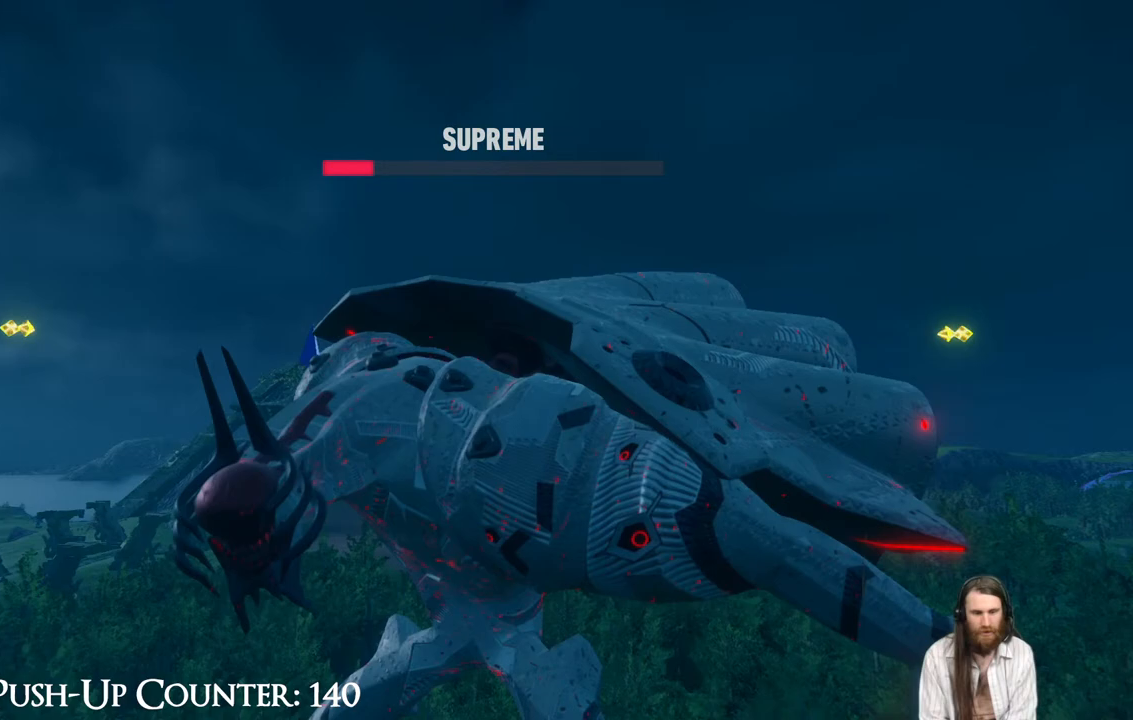
{"buttons": [], "left_stick": "center", "right_stick": "center", "events": []}
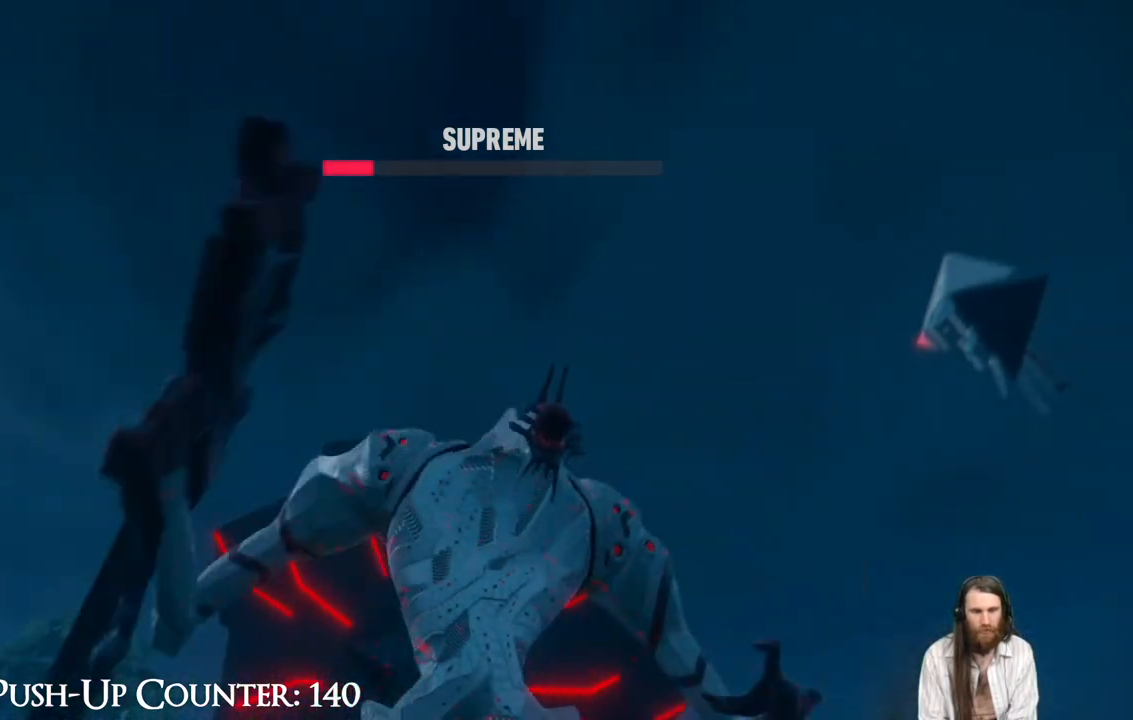
{"buttons": [], "left_stick": "center", "right_stick": "center", "events": []}
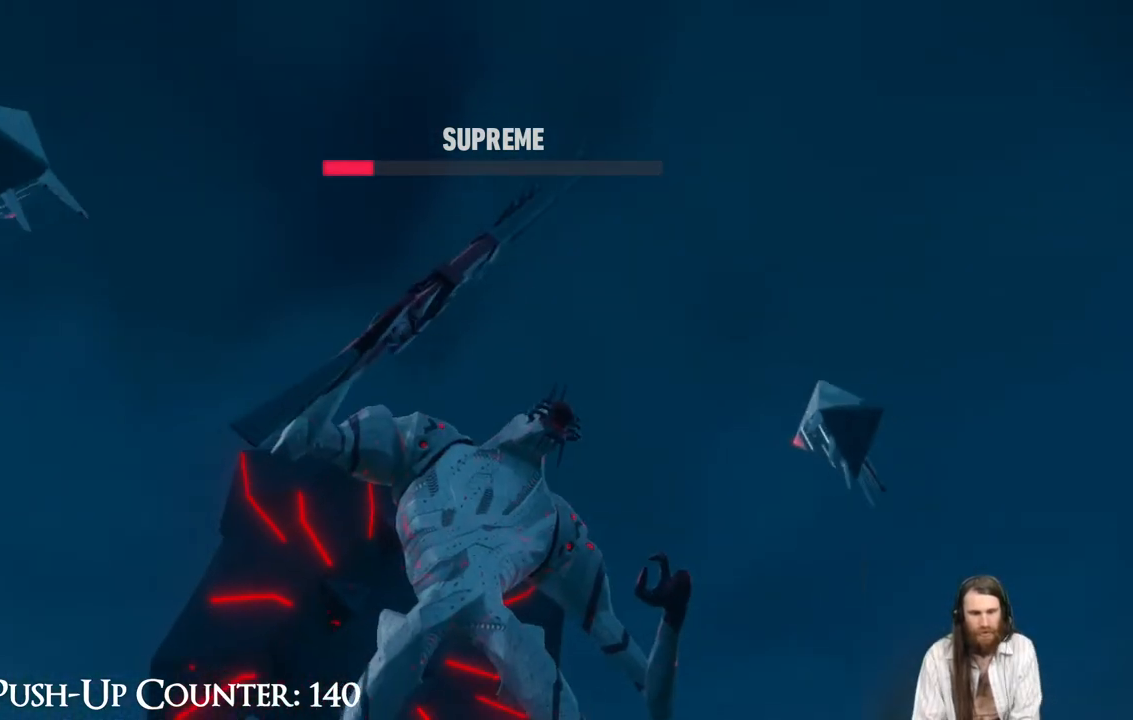
{"buttons": [], "left_stick": "center", "right_stick": "center", "events": []}